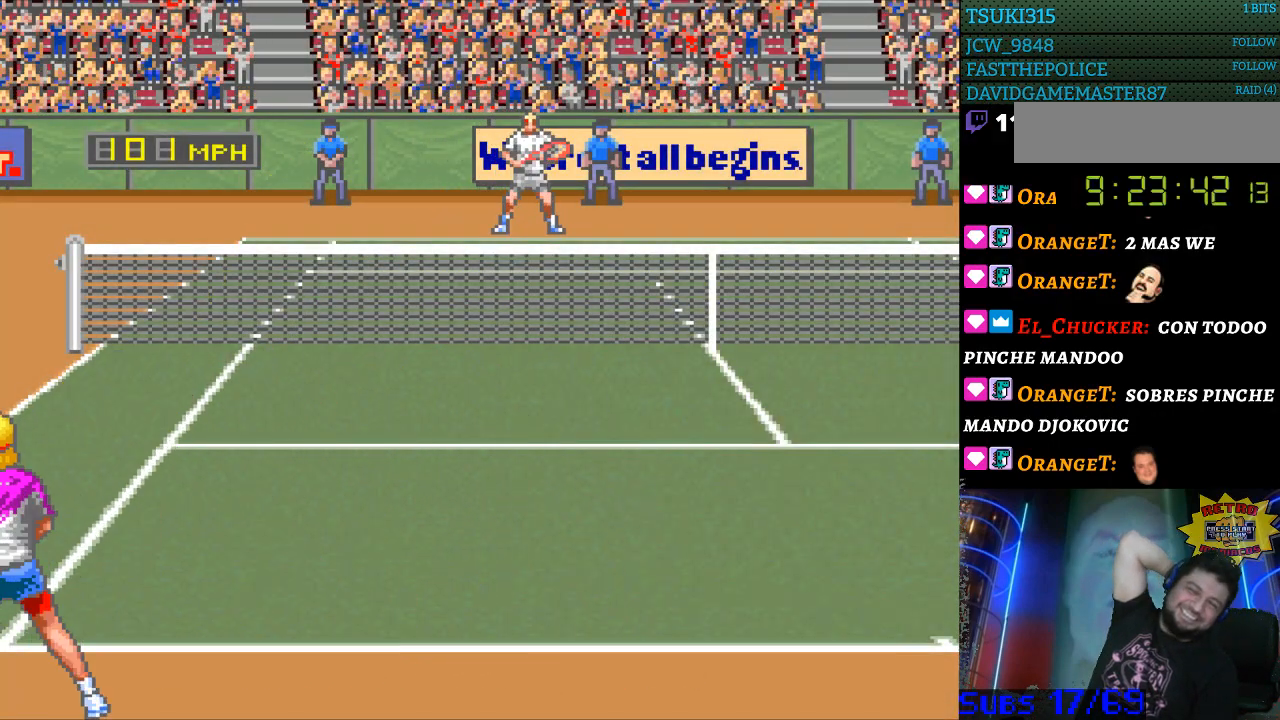
Gameplay with a controller (Nintendo layout); each line is a JSON object with the inputs held at the frame after it. "events" lists button and stick changes between this image and that frame as [ms after this image, input, new state], when the widget could be followed in between. Not read: L3 R3.
{"buttons": ["SELECT"], "events": [[333, "SELECT", "down"]]}
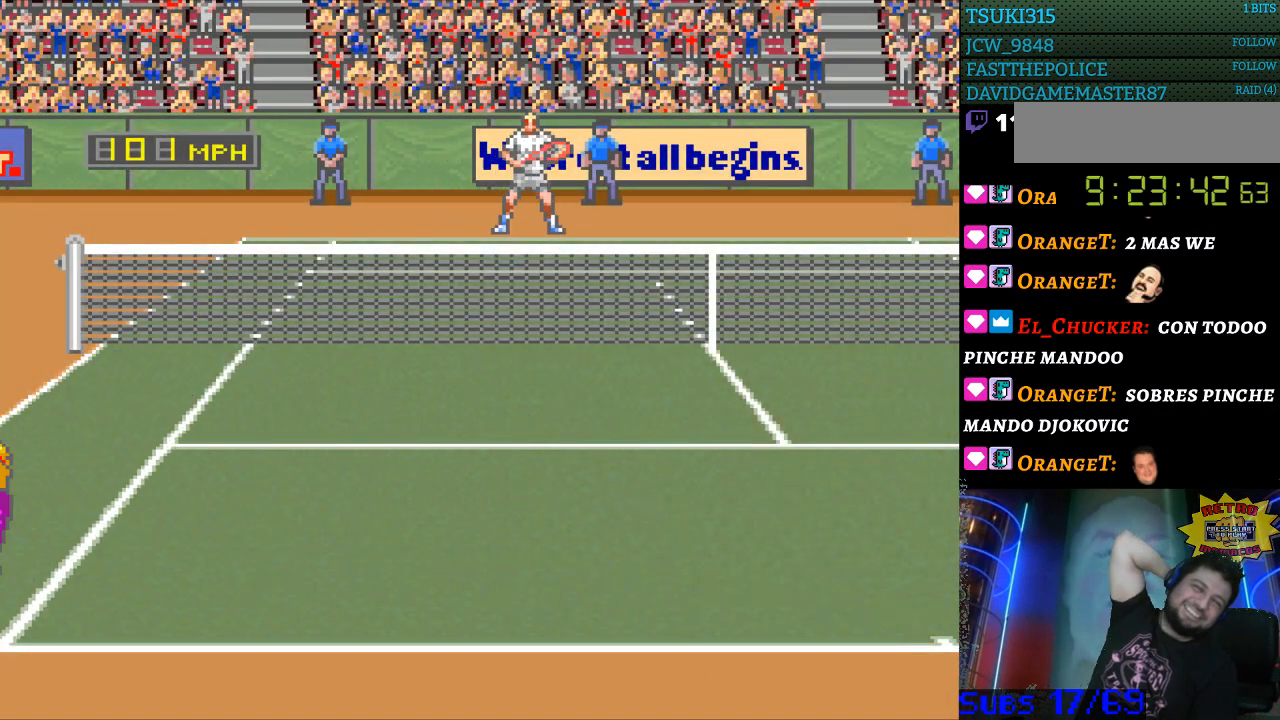
{"buttons": ["SELECT"], "events": [[100, "SELECT", "up"], [267, "SELECT", "down"], [367, "SELECT", "up"], [500, "SELECT", "down"]]}
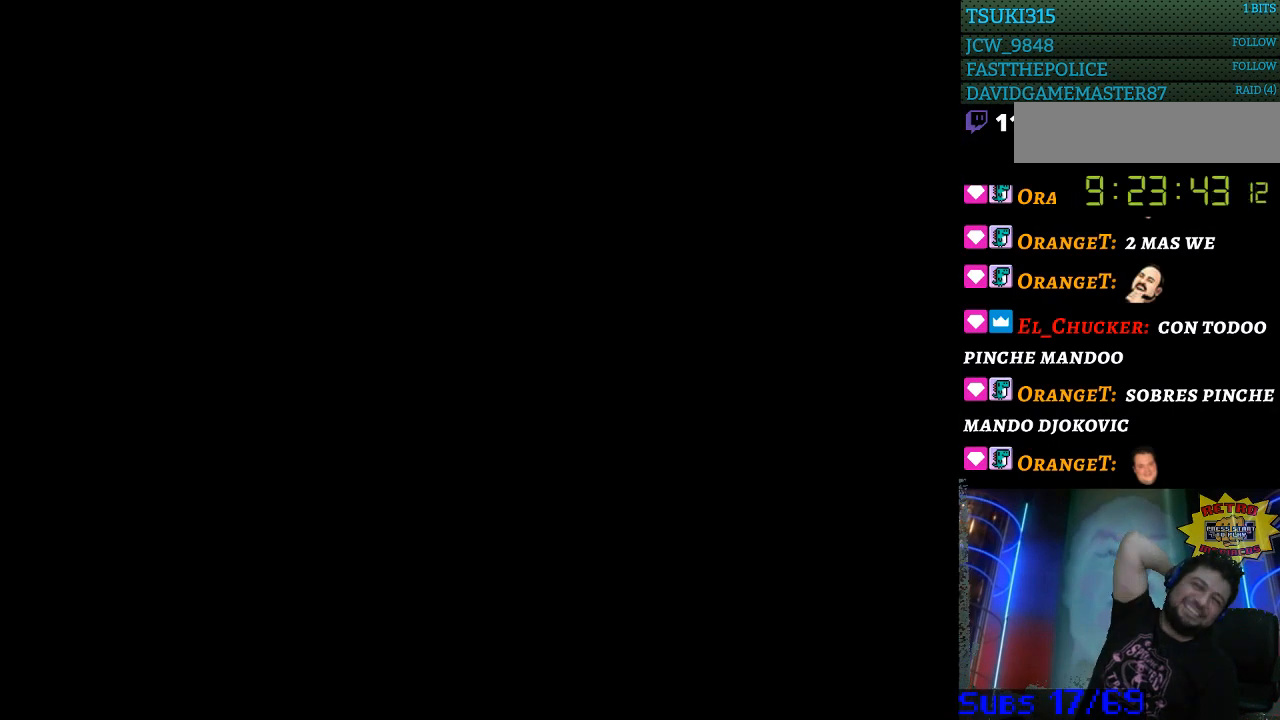
{"buttons": [], "events": [[100, "SELECT", "up"], [200, "SELECT", "down"], [300, "SELECT", "up"], [367, "SELECT", "down"], [500, "SELECT", "up"]]}
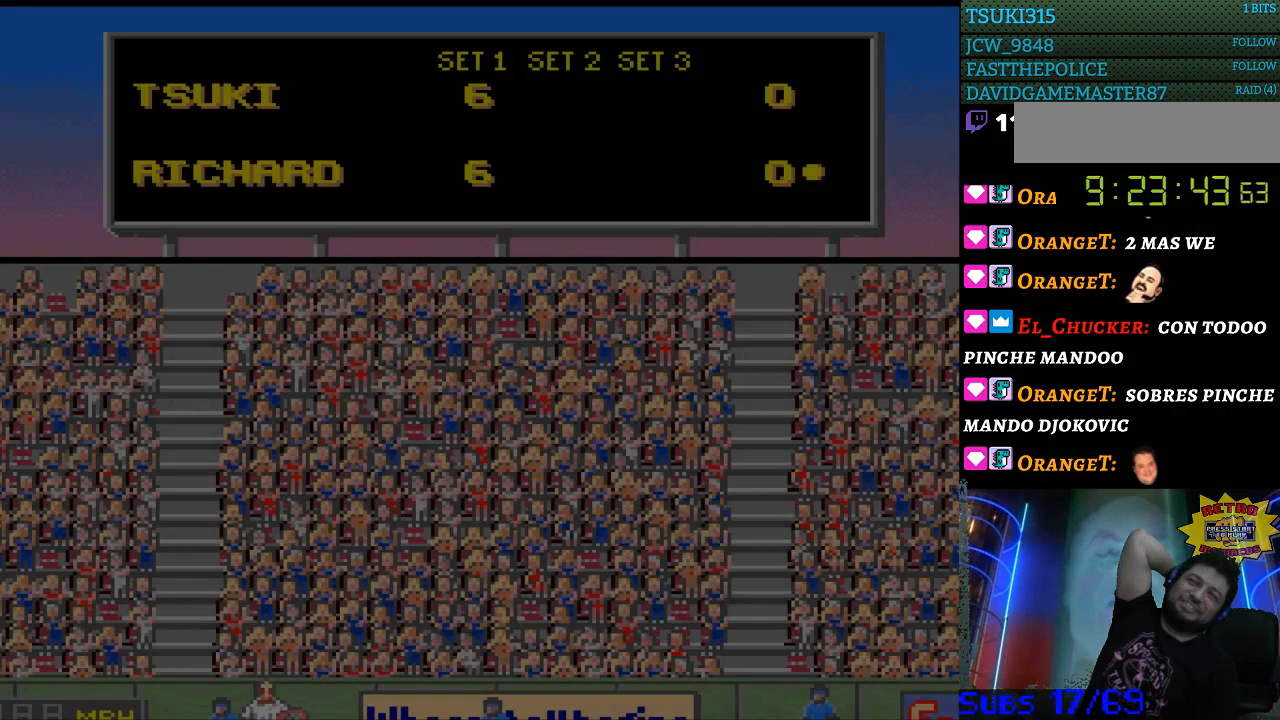
{"buttons": [], "events": [[67, "SELECT", "down"], [200, "SELECT", "up"], [300, "SELECT", "down"], [367, "SELECT", "up"]]}
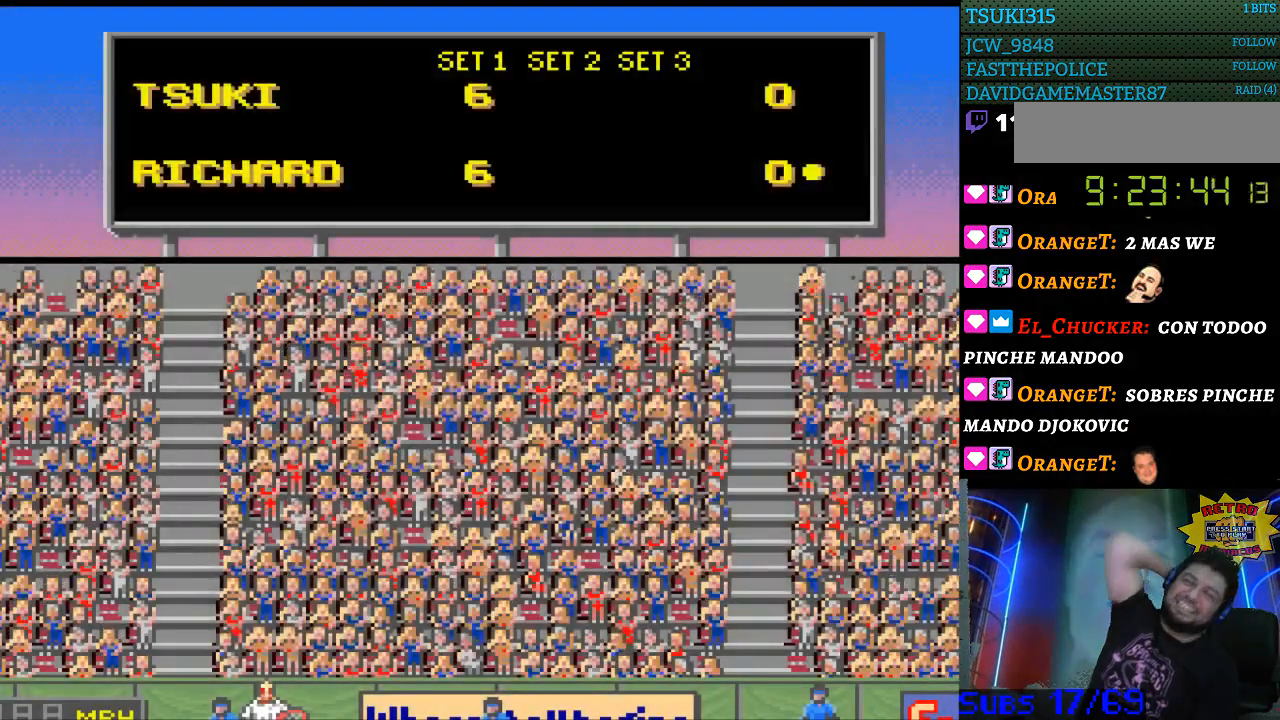
{"buttons": ["SELECT"], "events": [[467, "SELECT", "down"]]}
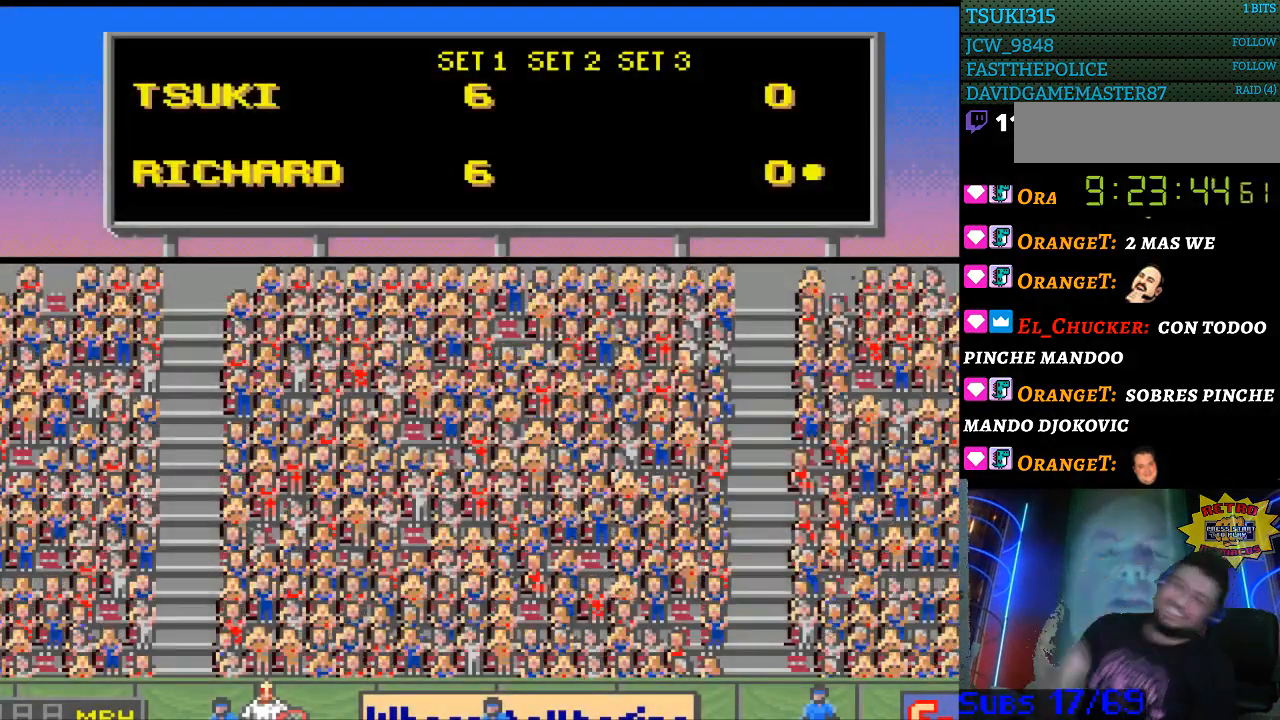
{"buttons": ["SELECT"], "events": [[133, "SELECT", "up"], [267, "SELECT", "down"], [400, "SELECT", "up"], [500, "SELECT", "down"]]}
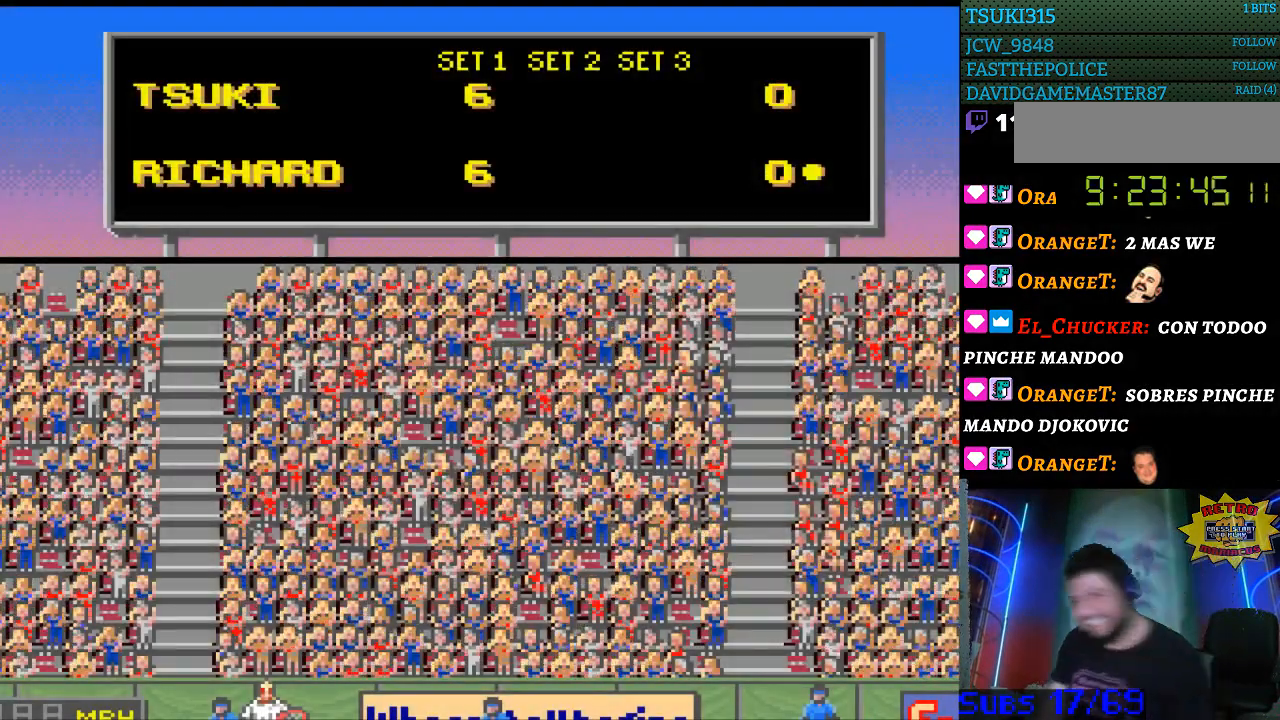
{"buttons": ["SELECT"], "events": [[133, "SELECT", "up"], [233, "SELECT", "down"], [333, "SELECT", "up"], [433, "SELECT", "down"]]}
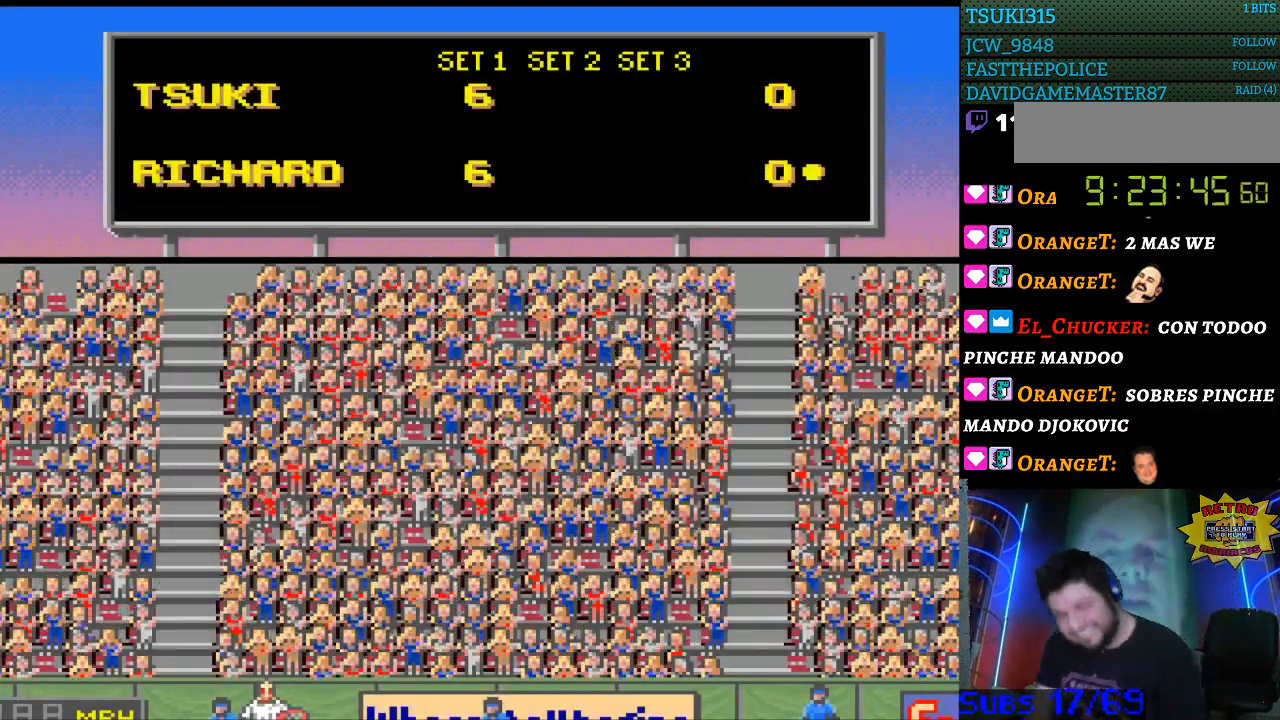
{"buttons": [], "events": [[33, "SELECT", "up"], [167, "SELECT", "down"], [300, "SELECT", "up"]]}
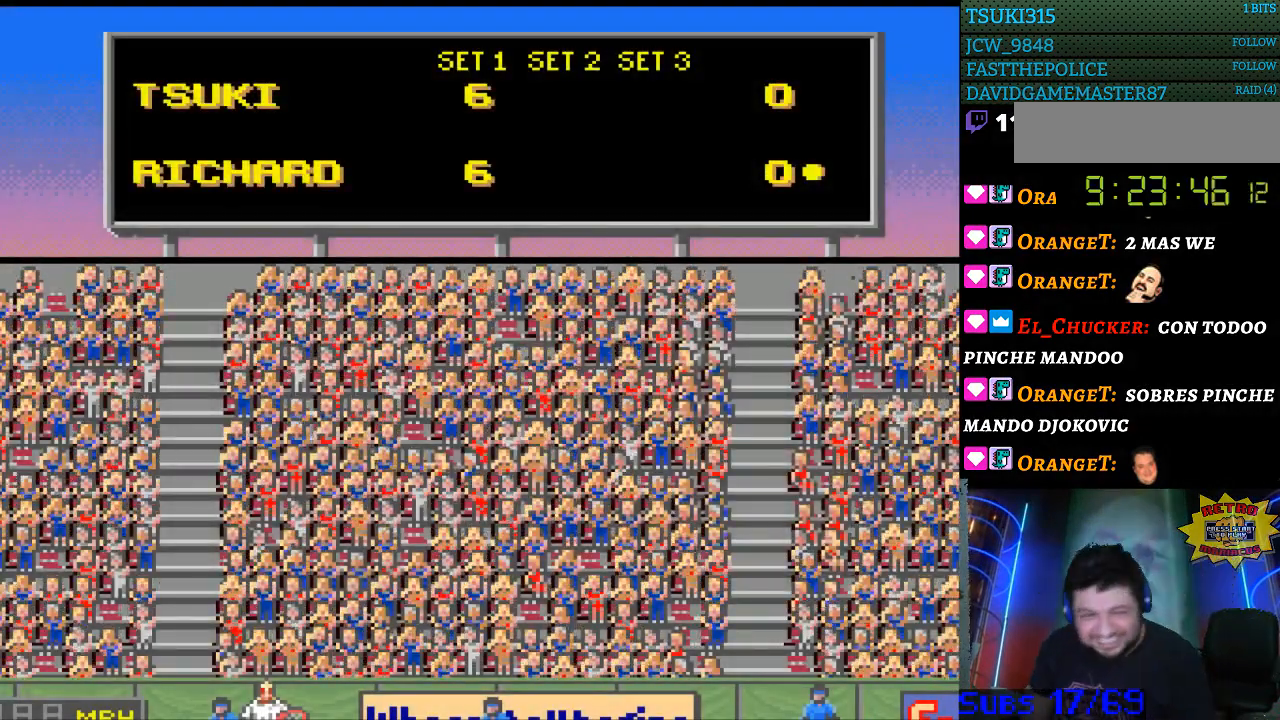
{"buttons": [], "events": [[33, "B", "down"], [167, "B", "up"], [333, "A", "down"], [433, "A", "up"]]}
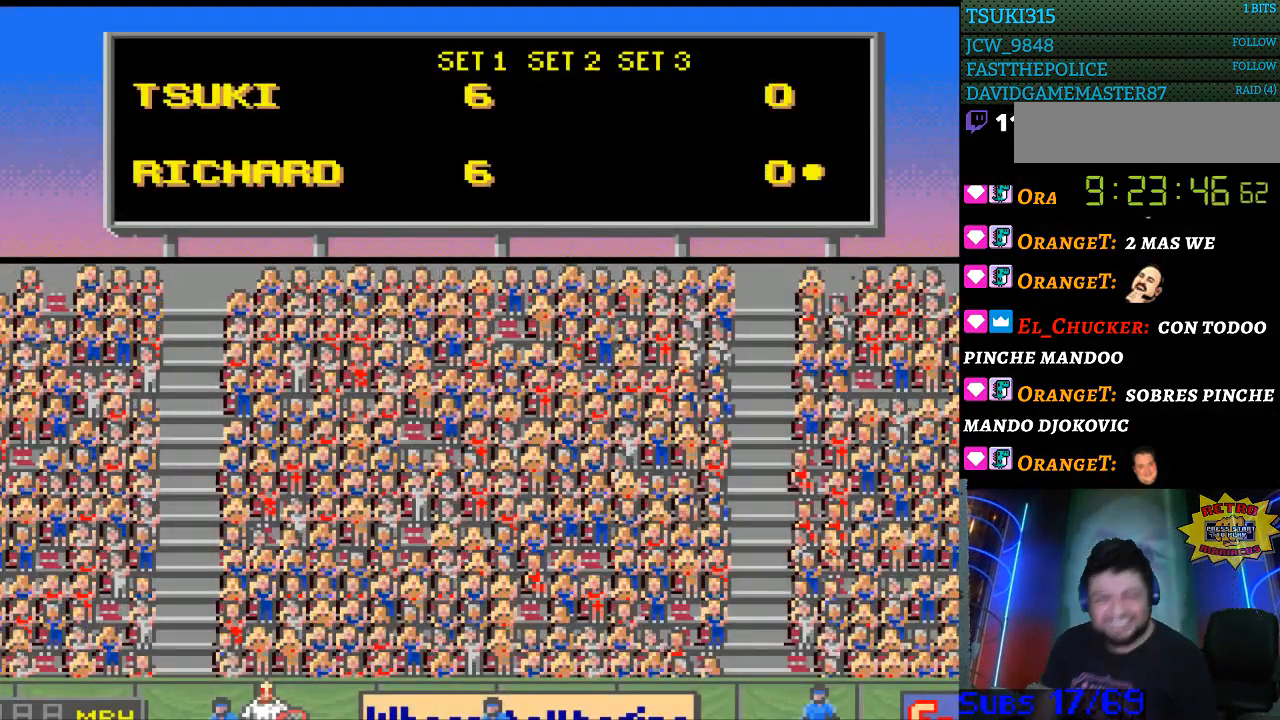
{"buttons": [], "events": [[33, "B", "down"], [100, "B", "up"], [233, "A", "down"], [300, "A", "up"], [400, "B", "down"], [500, "B", "up"]]}
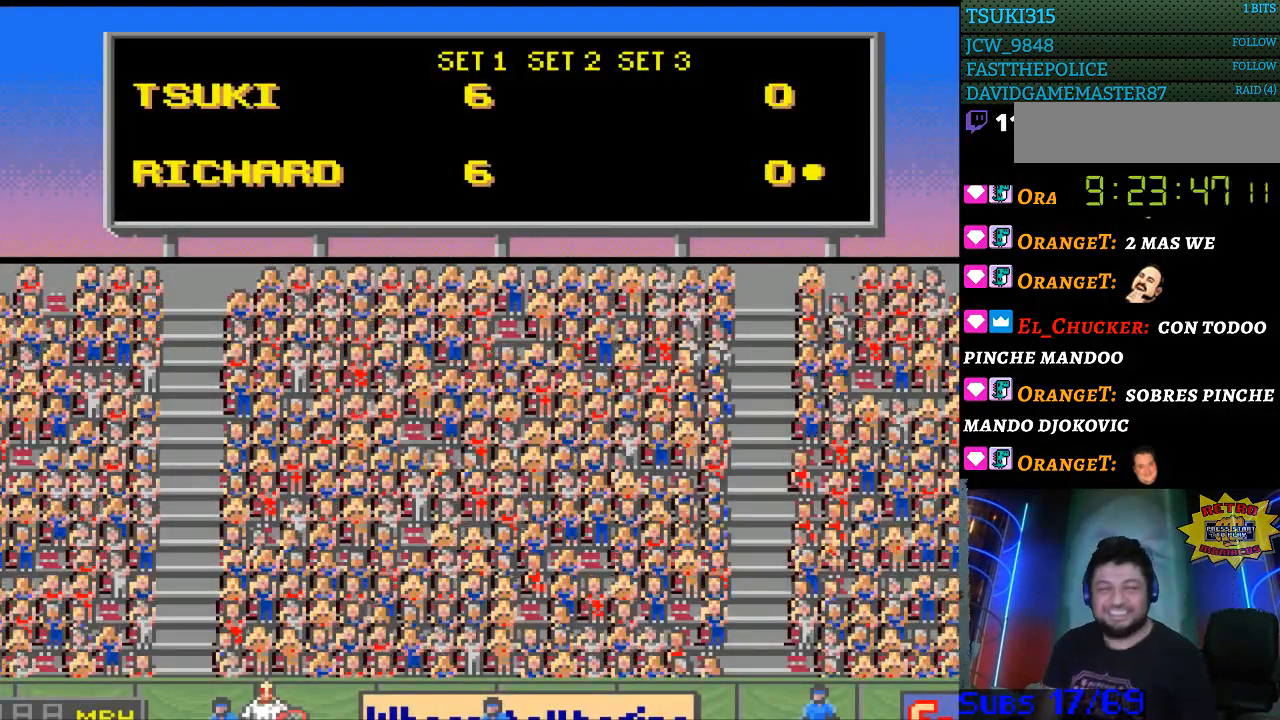
{"buttons": ["A"], "events": [[133, "A", "down"], [233, "A", "up"], [300, "B", "down"], [367, "B", "up"], [500, "A", "down"]]}
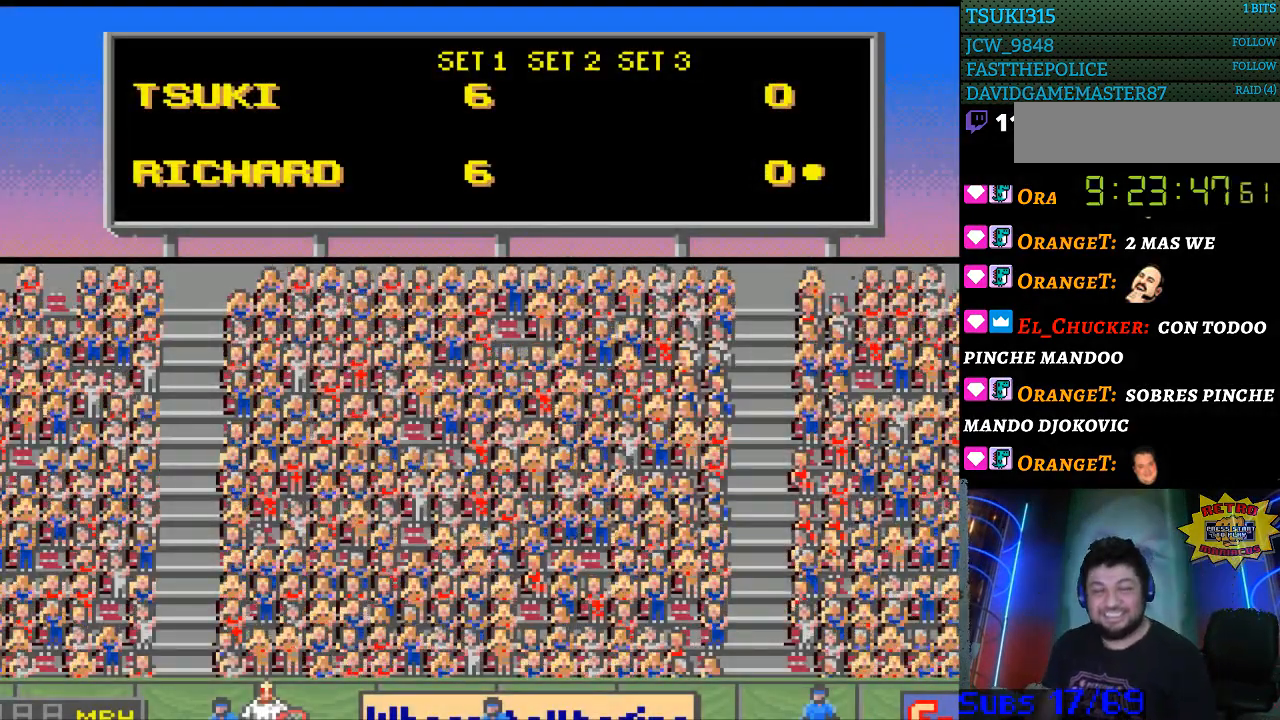
{"buttons": [], "events": [[100, "A", "up"], [167, "B", "down"], [267, "B", "up"], [367, "A", "down"], [467, "A", "up"]]}
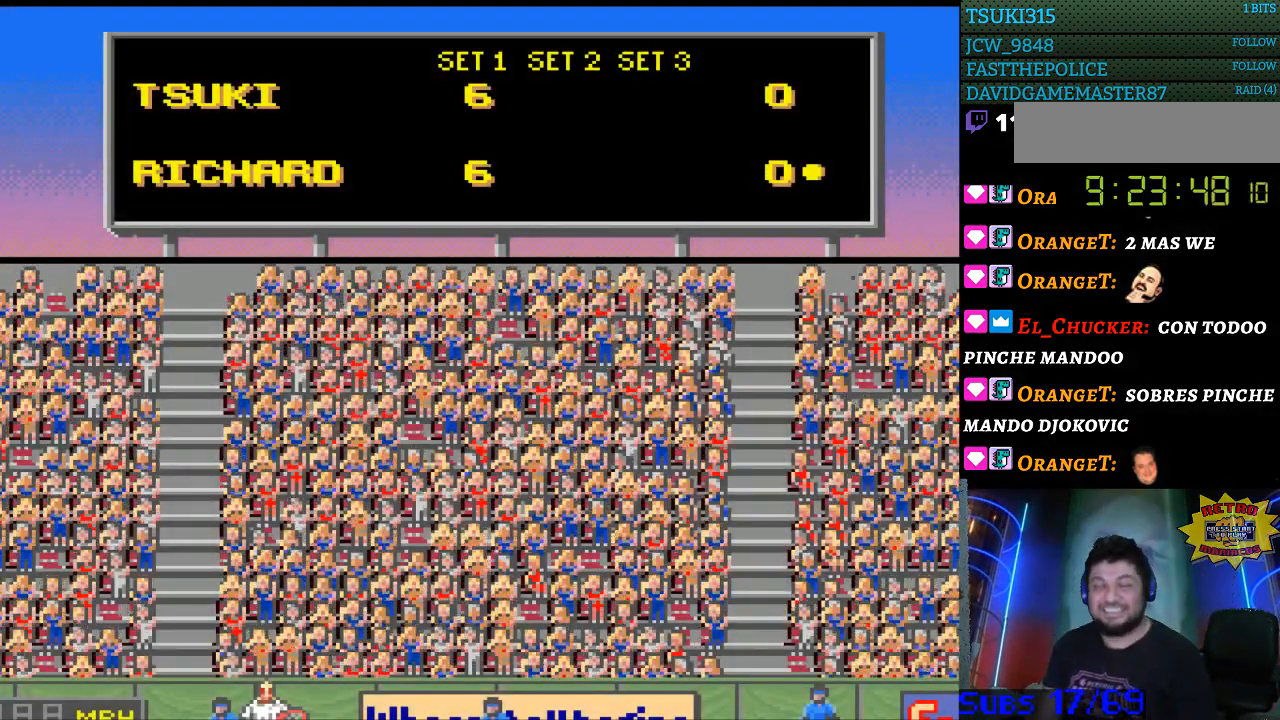
{"buttons": [], "events": [[67, "B", "down"], [167, "B", "up"], [300, "B", "down"], [300, "Y", "down"], [400, "B", "up"], [400, "Y", "up"]]}
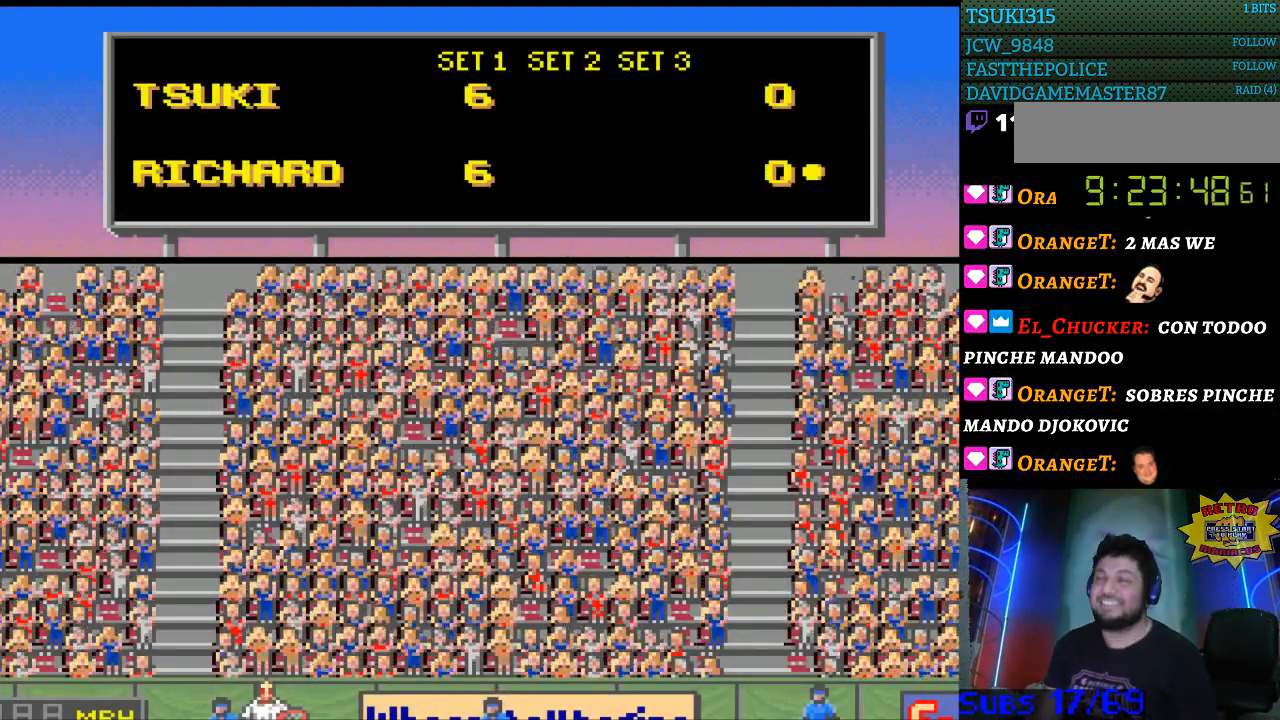
{"buttons": [], "events": [[133, "A", "down"], [267, "A", "up"], [367, "B", "down"], [467, "B", "up"]]}
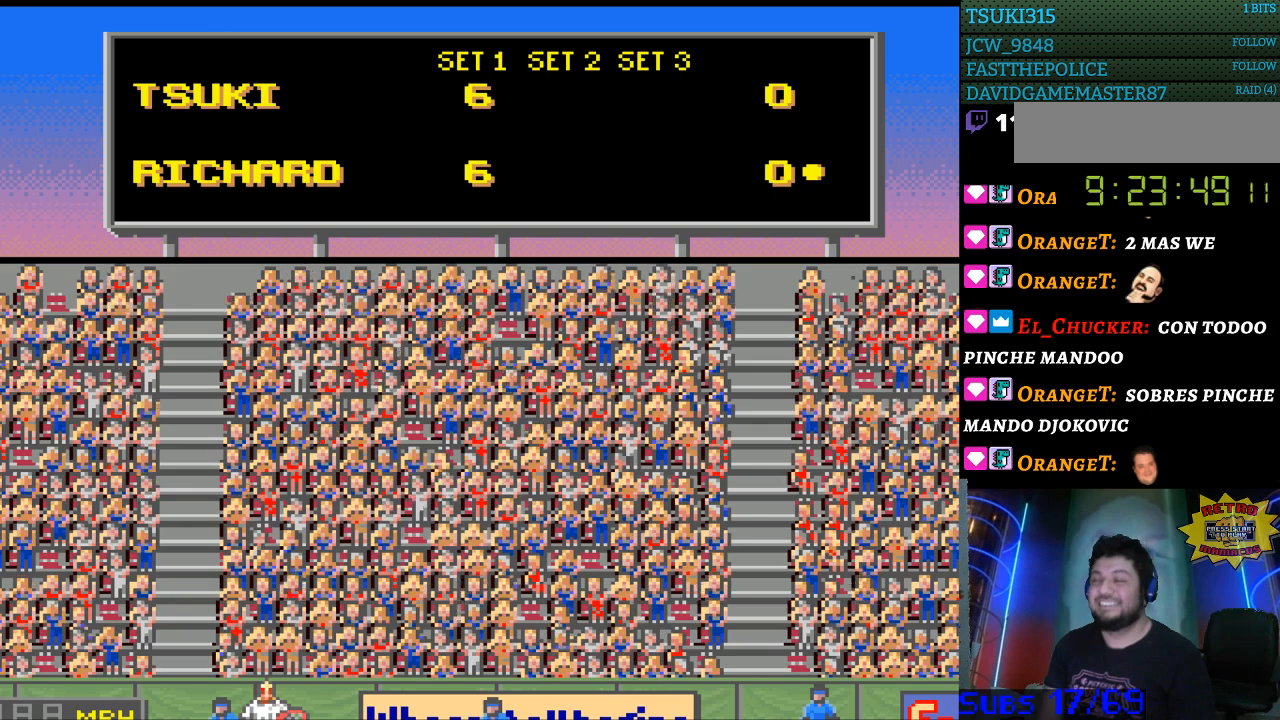
{"buttons": ["SELECT"], "events": [[67, "SELECT", "down"], [233, "SELECT", "up"], [300, "B", "down"], [400, "B", "up"], [467, "SELECT", "down"]]}
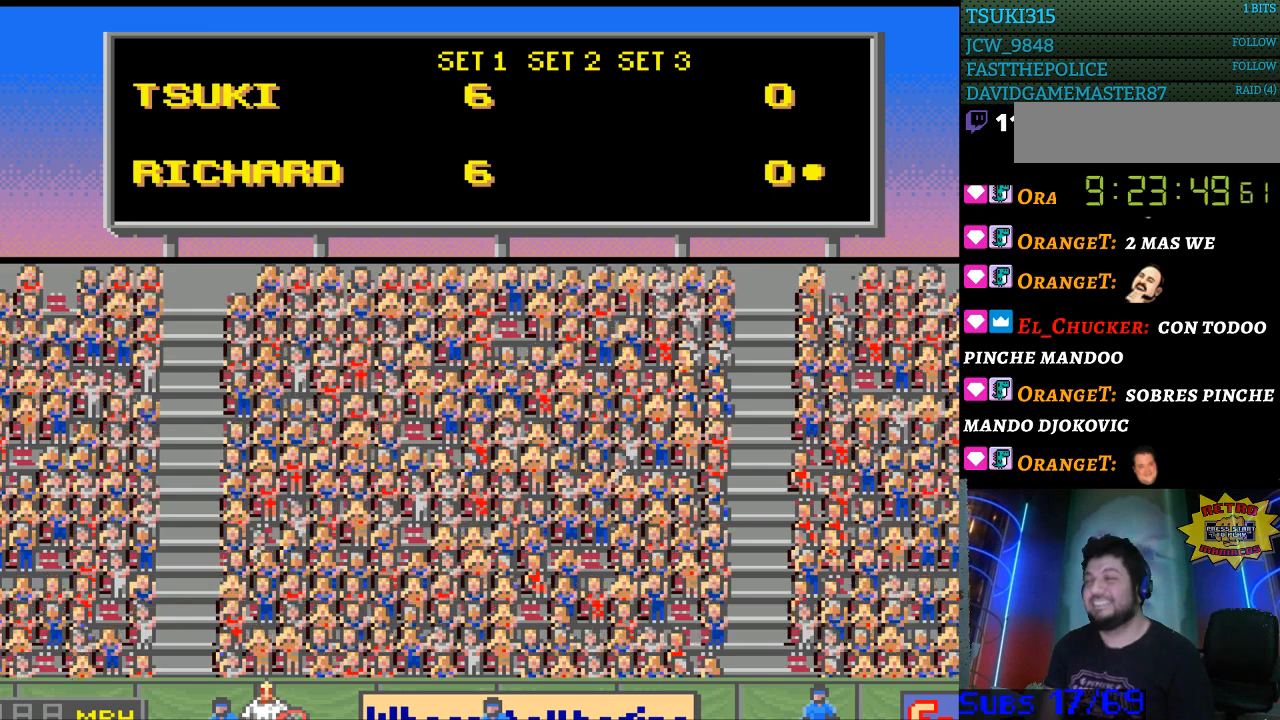
{"buttons": ["Y"], "events": [[67, "SELECT", "up"], [100, "A", "down"], [200, "A", "up"], [300, "B", "down"], [367, "B", "up"], [500, "Y", "down"]]}
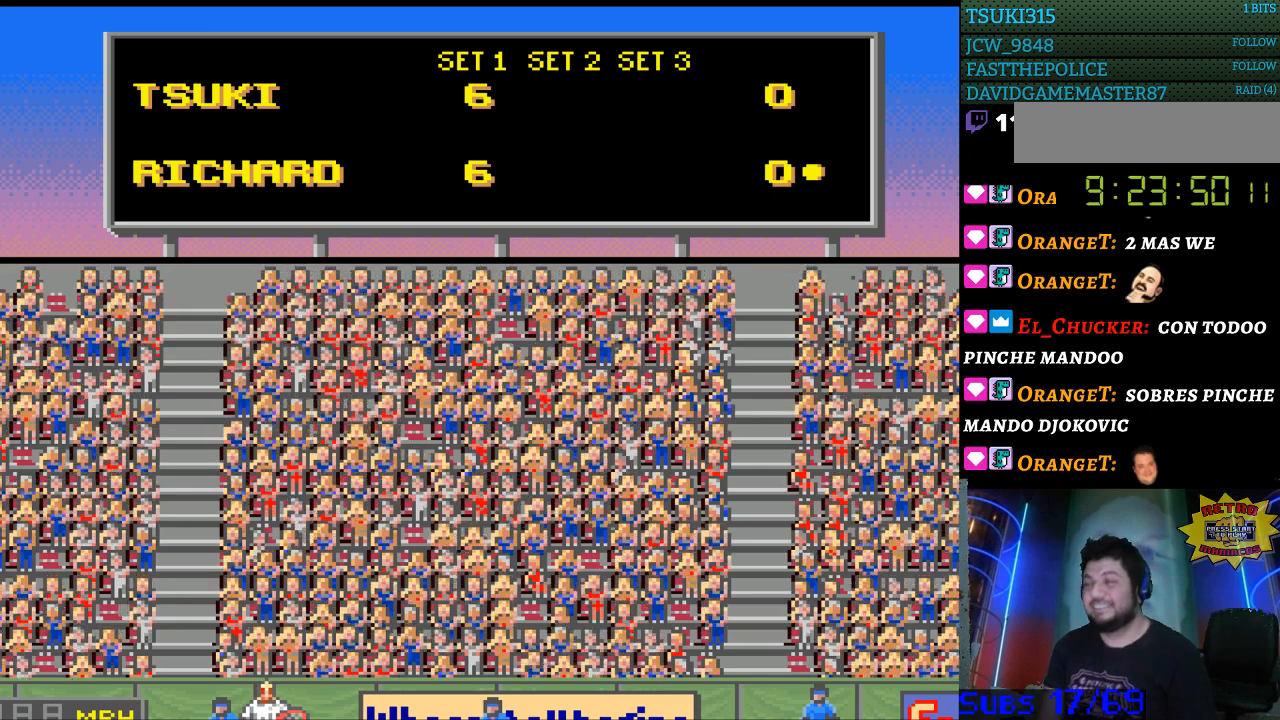
{"buttons": [], "events": [[100, "Y", "up"], [233, "X", "down"], [267, "A", "down"], [333, "A", "up"], [333, "X", "up"]]}
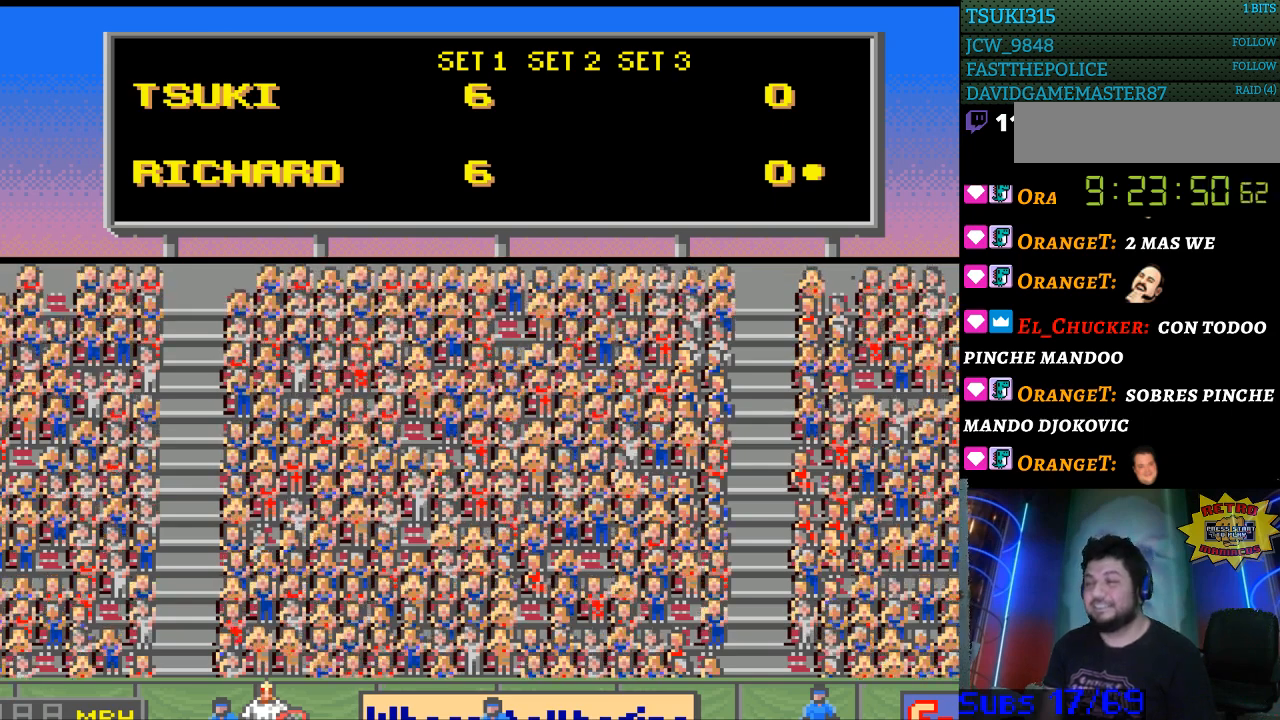
{"buttons": [], "events": [[133, "B", "down"], [233, "B", "up"], [300, "SELECT", "down"], [467, "SELECT", "up"]]}
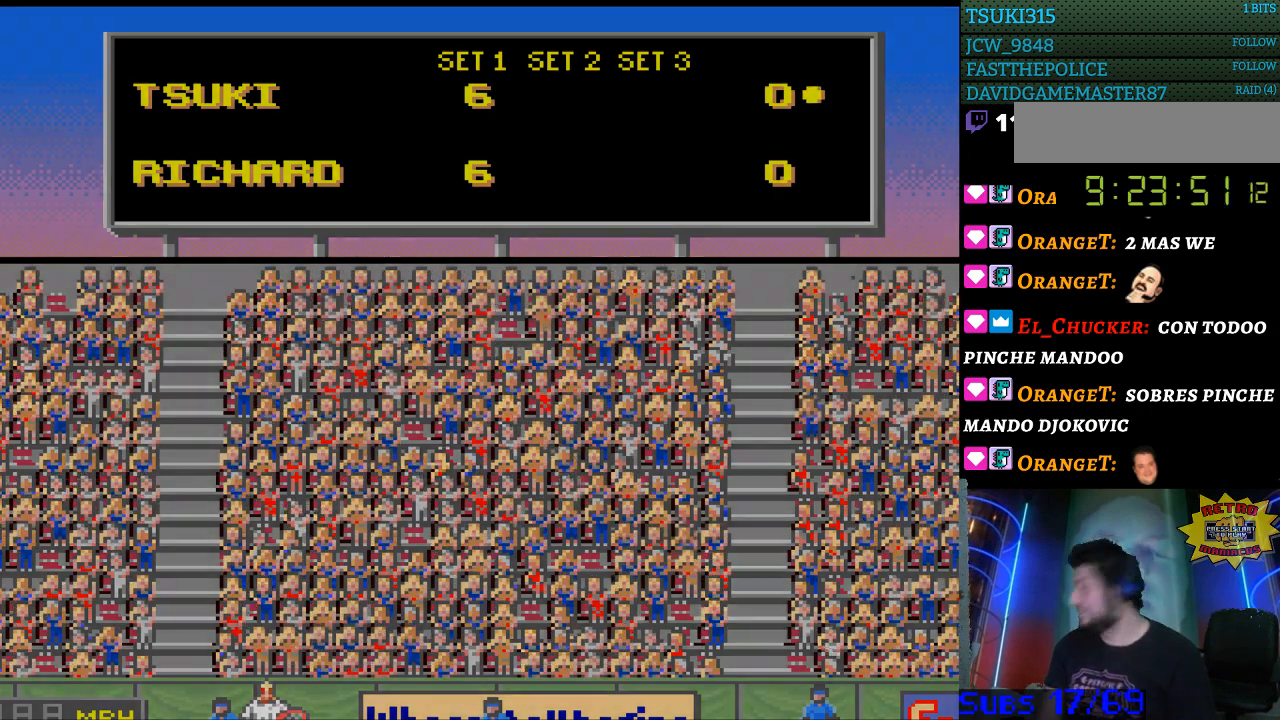
{"buttons": [], "events": [[100, "A", "down"], [200, "A", "up"]]}
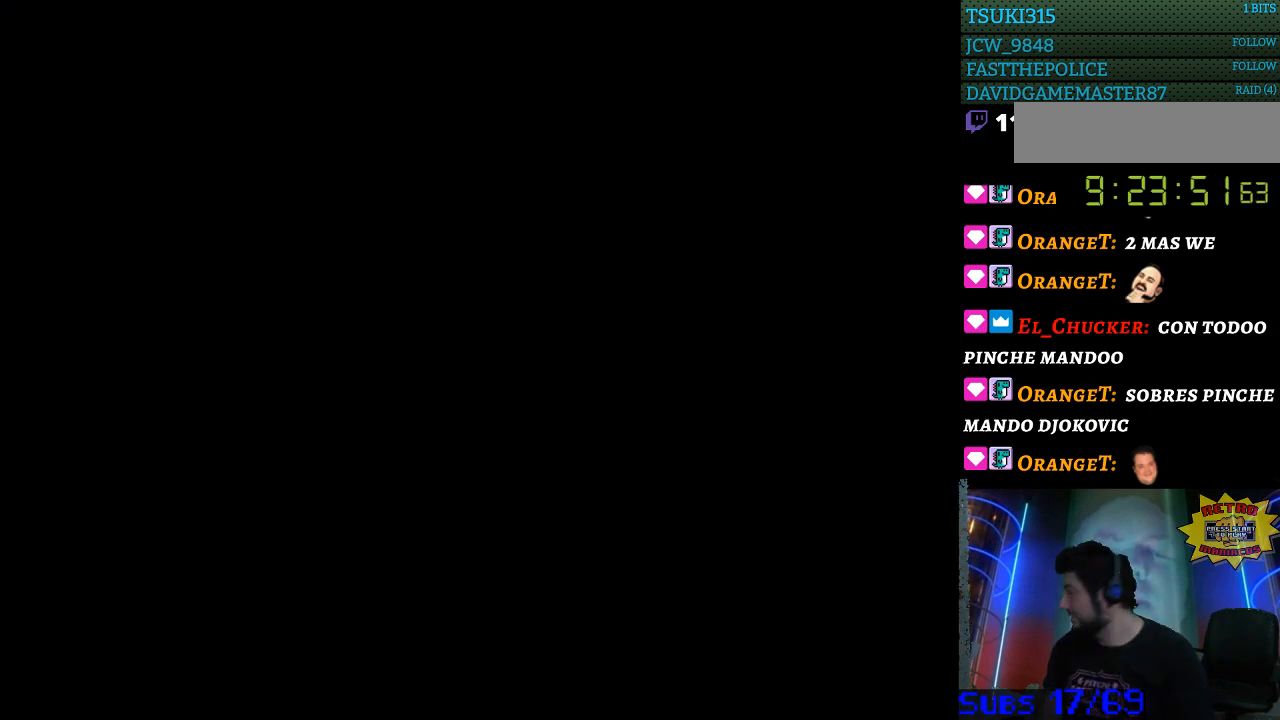
{"buttons": [], "events": []}
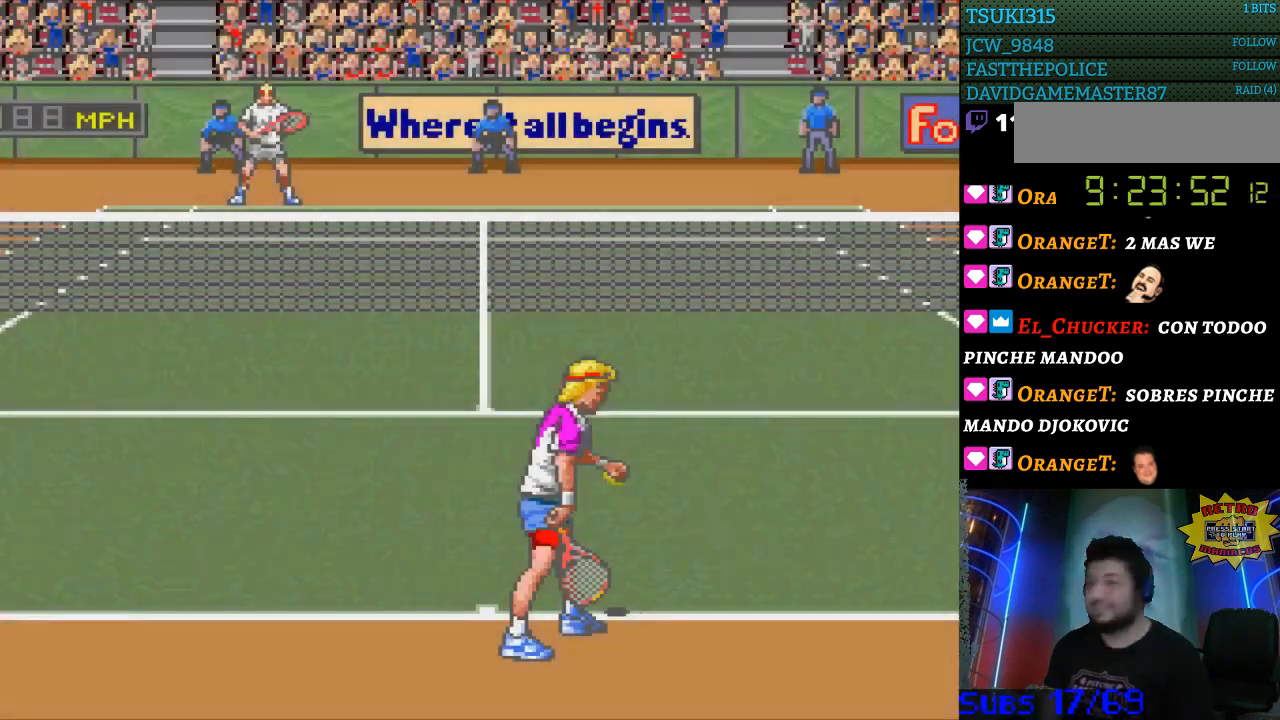
{"buttons": [], "events": []}
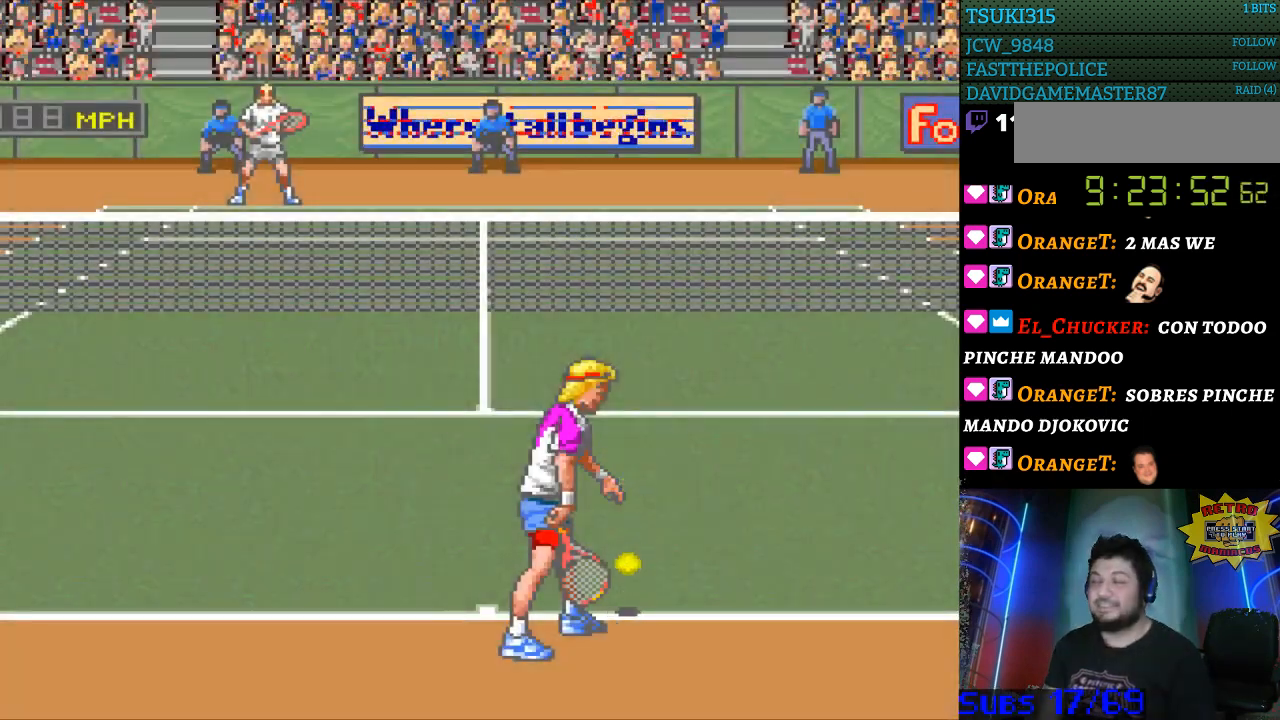
{"buttons": [], "events": [[233, "DPAD_RIGHT", "down"], [400, "DPAD_RIGHT", "up"]]}
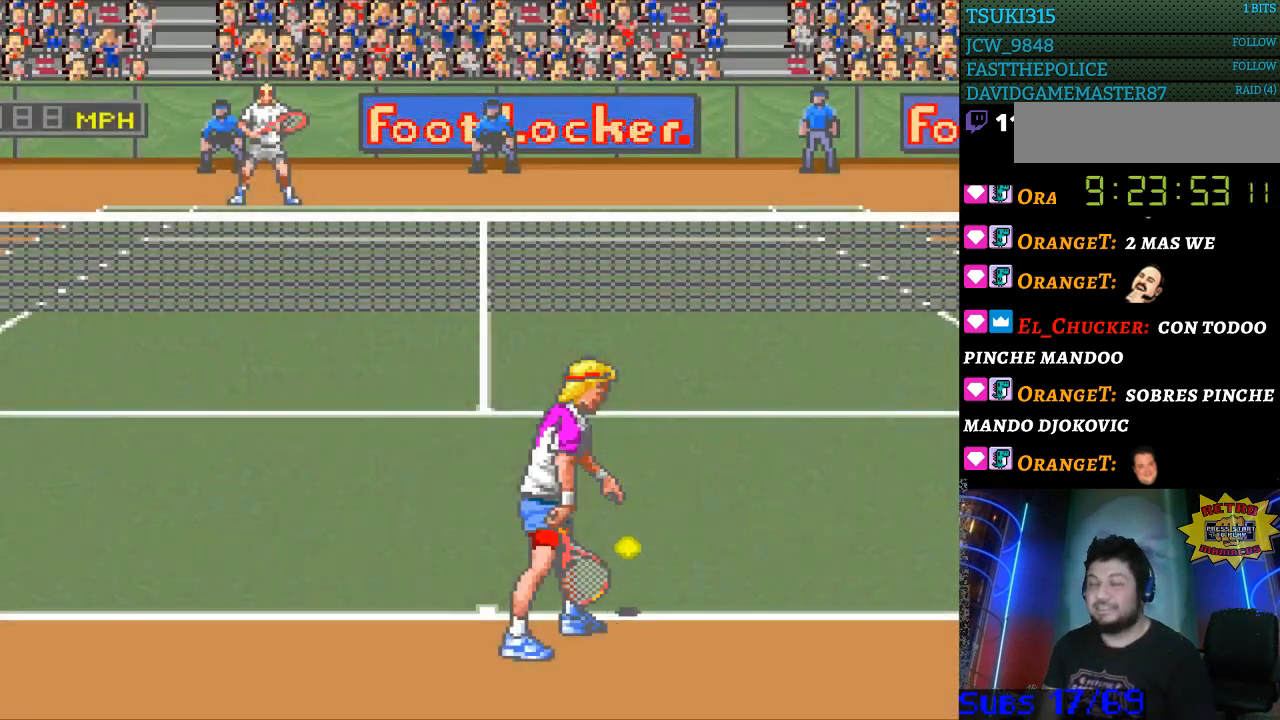
{"buttons": ["DPAD_RIGHT"], "events": [[267, "DPAD_LEFT", "down"], [367, "DPAD_LEFT", "up"], [500, "DPAD_RIGHT", "down"]]}
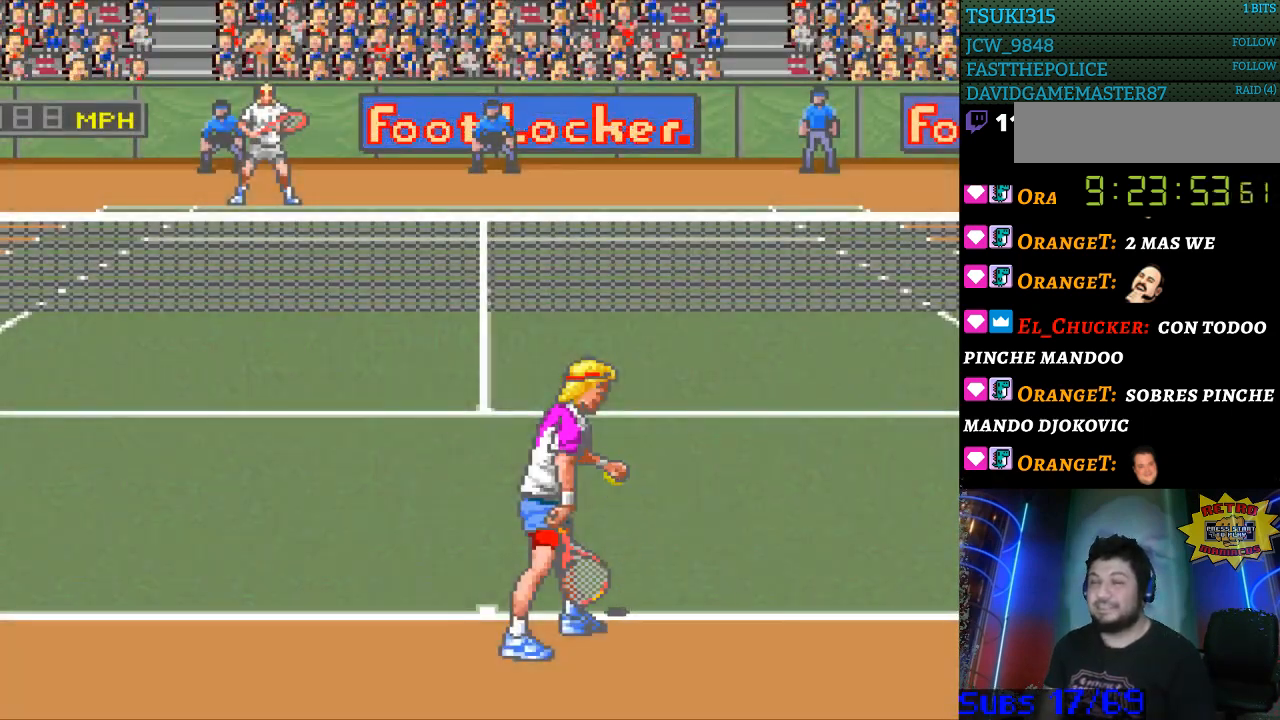
{"buttons": ["DPAD_RIGHT"], "events": [[133, "DPAD_RIGHT", "up"], [300, "DPAD_LEFT", "down"], [433, "DPAD_LEFT", "up"], [500, "DPAD_RIGHT", "down"]]}
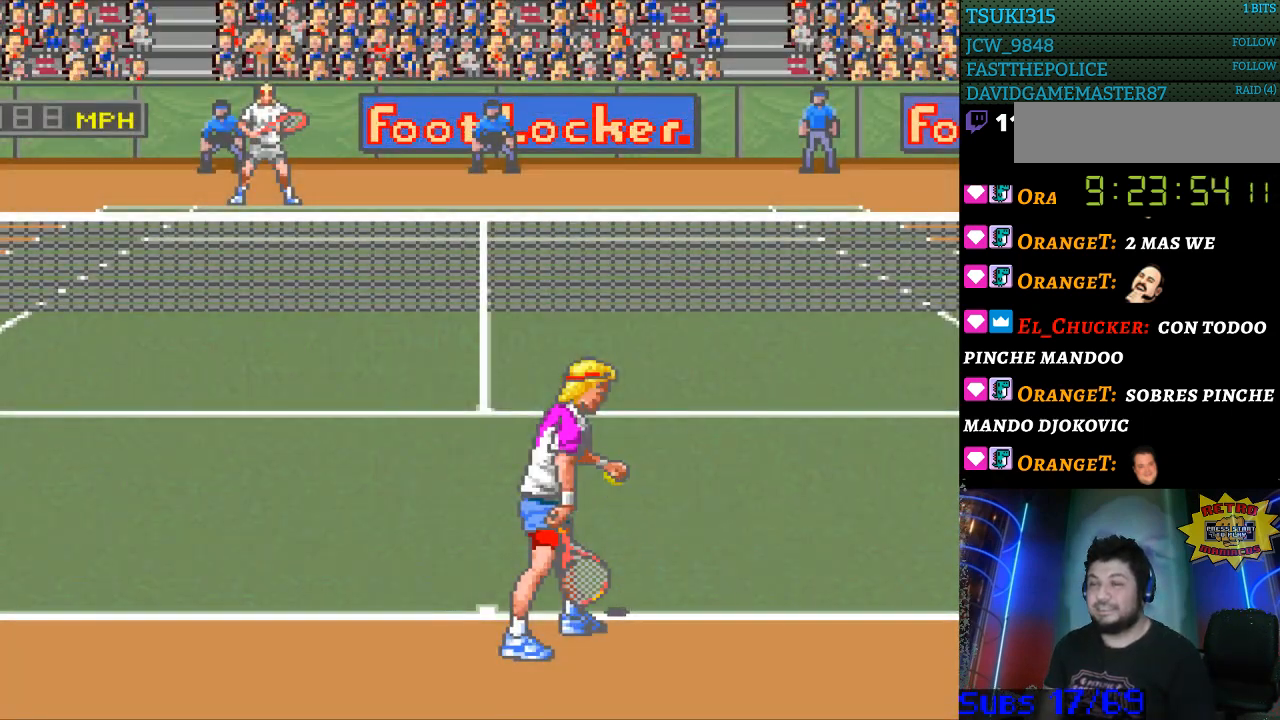
{"buttons": [], "events": [[133, "DPAD_RIGHT", "up"], [167, "DPAD_LEFT", "down"], [233, "DPAD_LEFT", "up"], [333, "B", "down"], [467, "B", "up"]]}
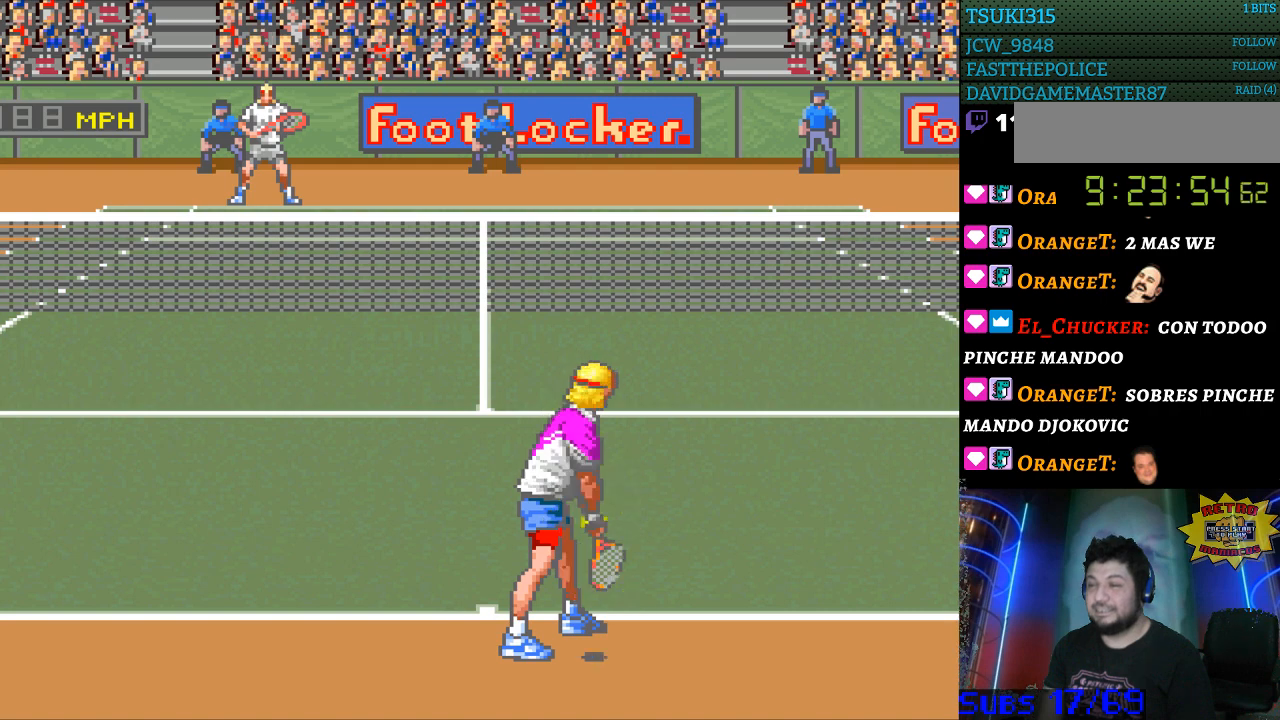
{"buttons": [], "events": []}
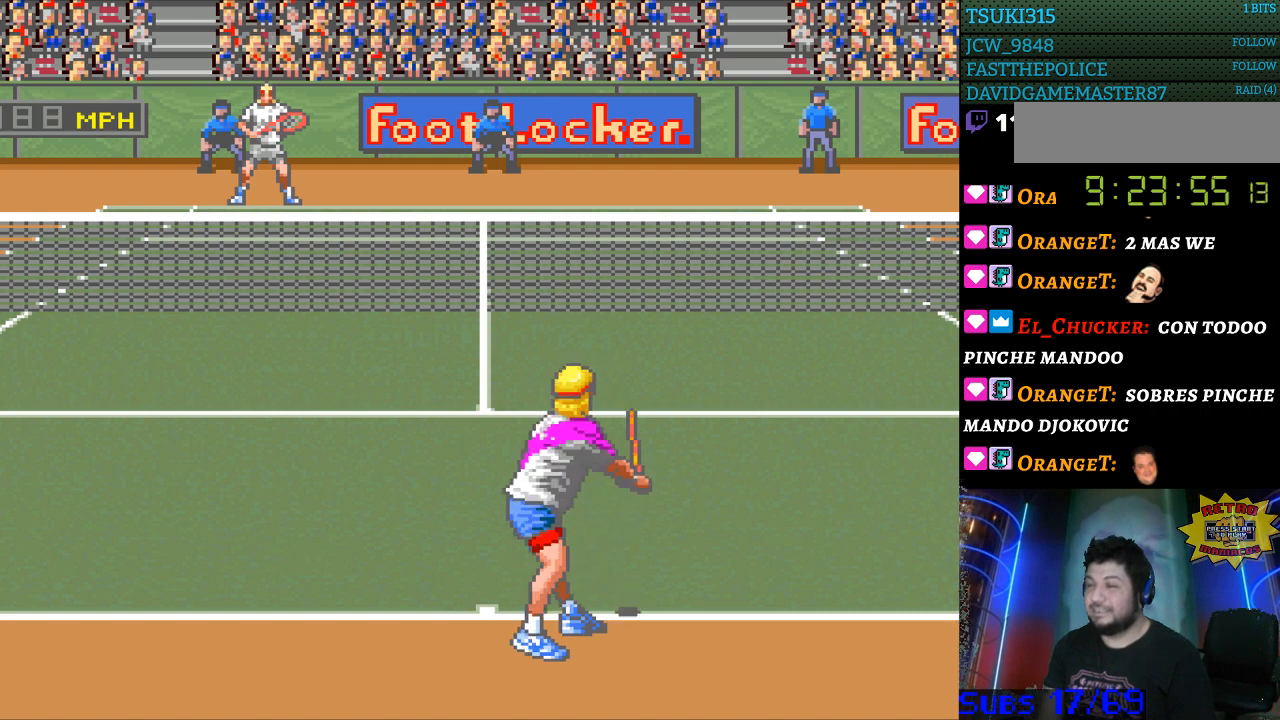
{"buttons": [], "events": []}
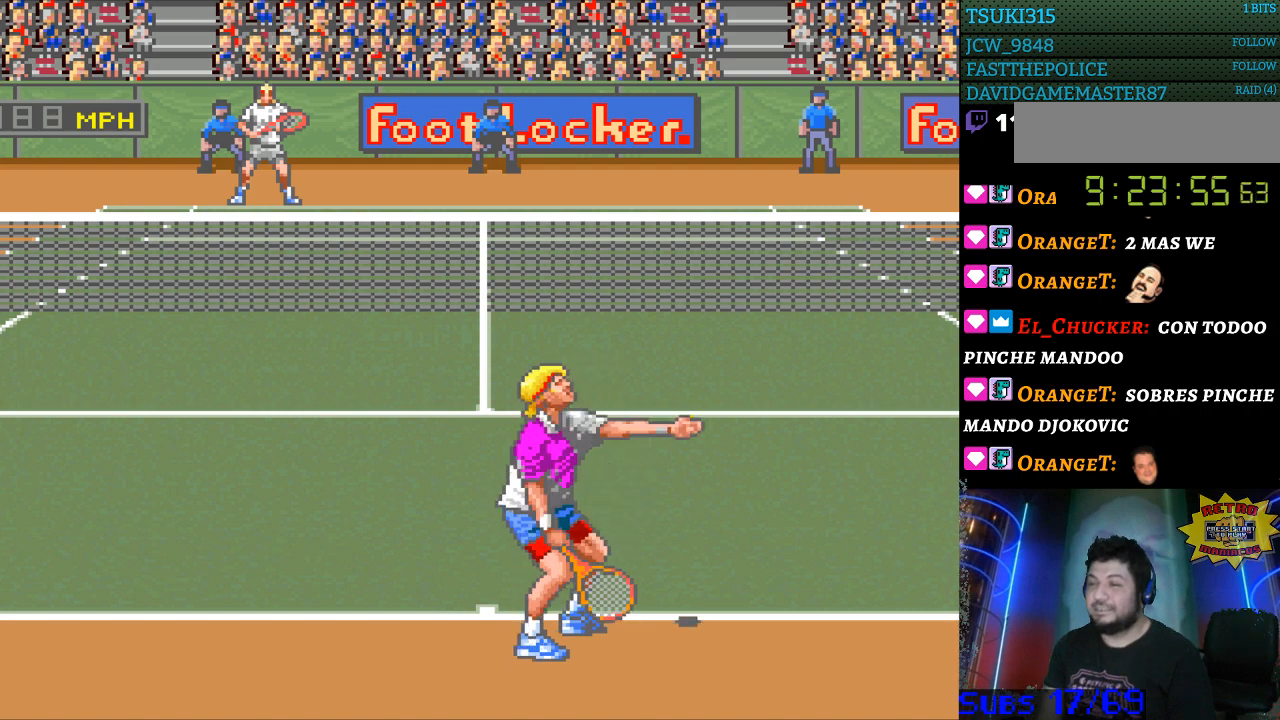
{"buttons": [], "events": []}
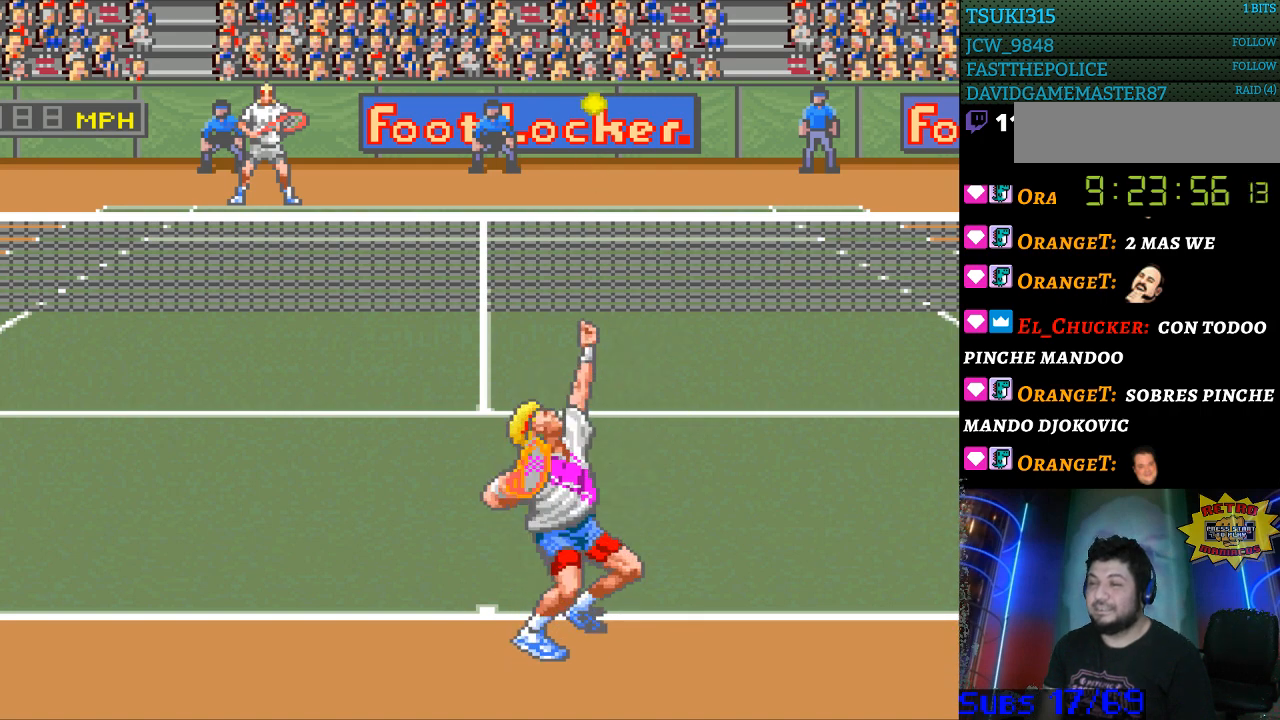
{"buttons": [], "events": [[167, "B", "down"], [267, "B", "up"]]}
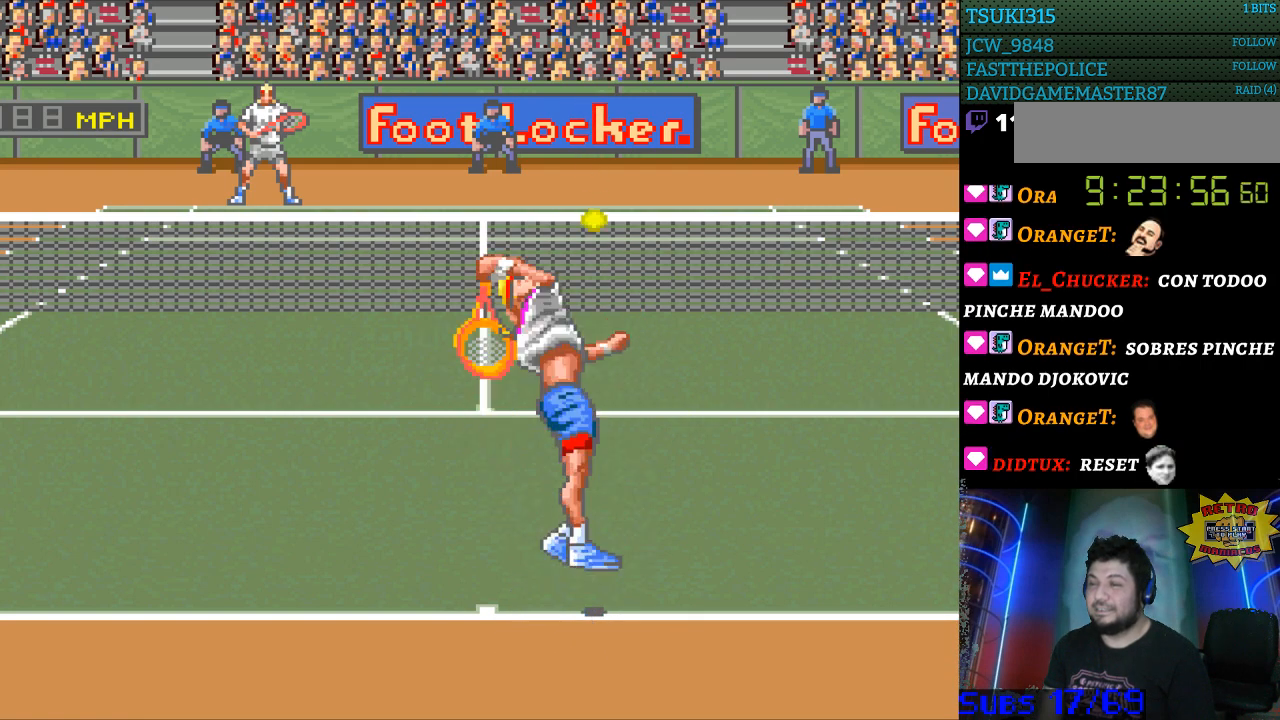
{"buttons": [], "events": []}
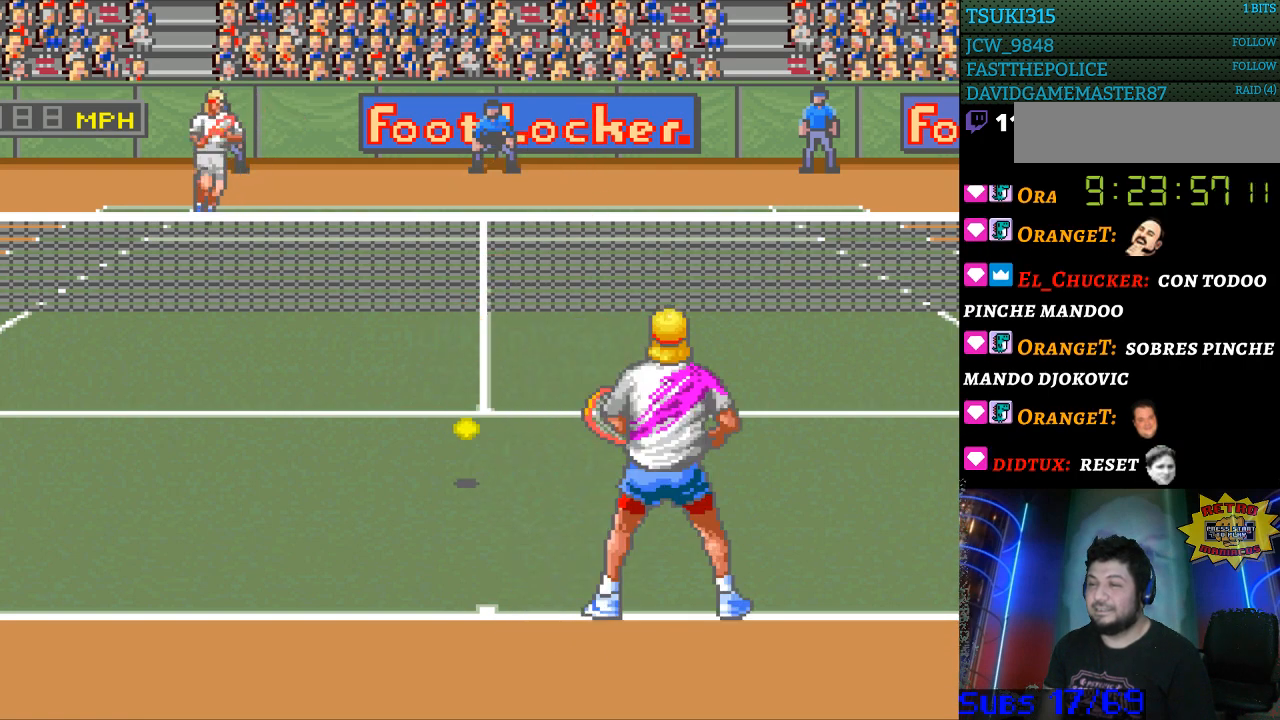
{"buttons": [], "events": []}